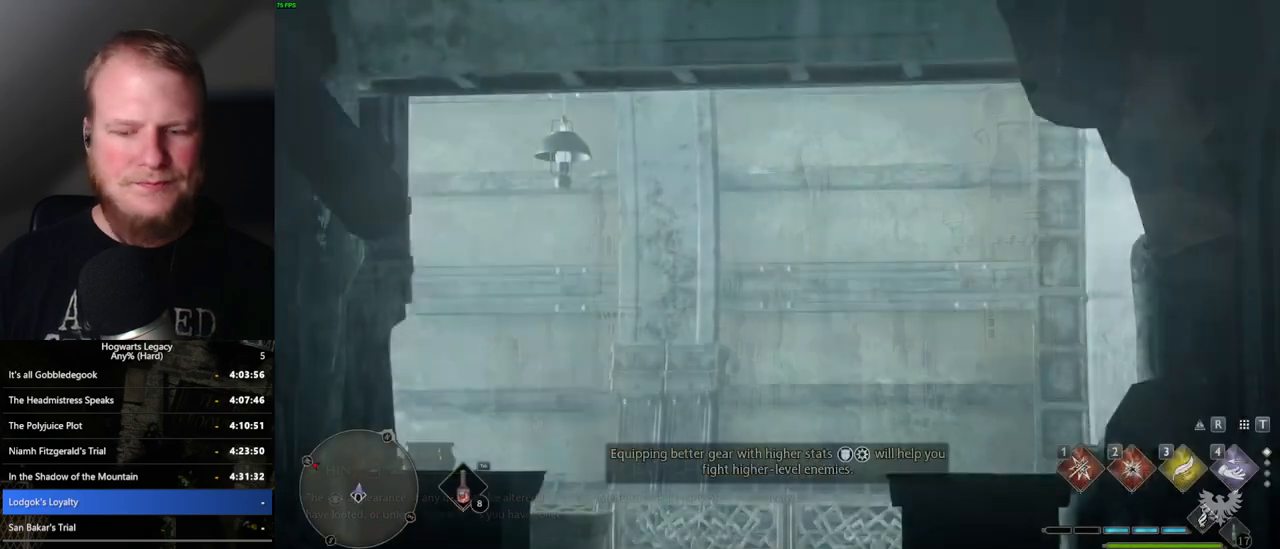
Gameplay with keyboard and mouse; each line is a JSON object with the keys and mouse buttons held at the frame after it. "events" lists presses ("down") and releases ("up") of ".", "/", "0", "1", "2", "3", "4", "5", "6", "7", "8", "9", "a", "alt_l", "alt_r", "b", "backslash", "backspace", "c", "caps_lock", "comma", "ctrl_l", "ctrl_r", "d", "e", "equals", "escape", "f", "f1", "f10", "f11", "f12", "f2", "f3", "f4", "f5", "f6", "f7", "f8", "f9", "g", "h", "i", "j", "k", "l", "lbracket", "m", "minus", "n", "o", "p", "q", "quote", "r", "rbracket", "return", "s", "semicolon", "shift_l", "shift_r", "space", "super", "t", "tab", "tilde", "u", "v", "w", "x", "y", "z", "mouse_left", "mouse_wheel", "mouse_right", "mouse_mb4" and "mouse_mb5" between this image and that frame as [ms after this image, input, new state], when the widget could be followed in between. "mouse_left", "mouse_wheel", "mouse_right", "mouse_mb4", "mouse_mb5" = the "left", "wheel", "right", "mb4", "mb5" buttons of the "mouse" list. No other keys are recorded. "wheel" means that the mouse wheel is clicked or scrolled. Mouse movement is not recorded.
{"keys": [], "mouse": [], "events": [[300, "m", "down"], [417, "m", "up"]]}
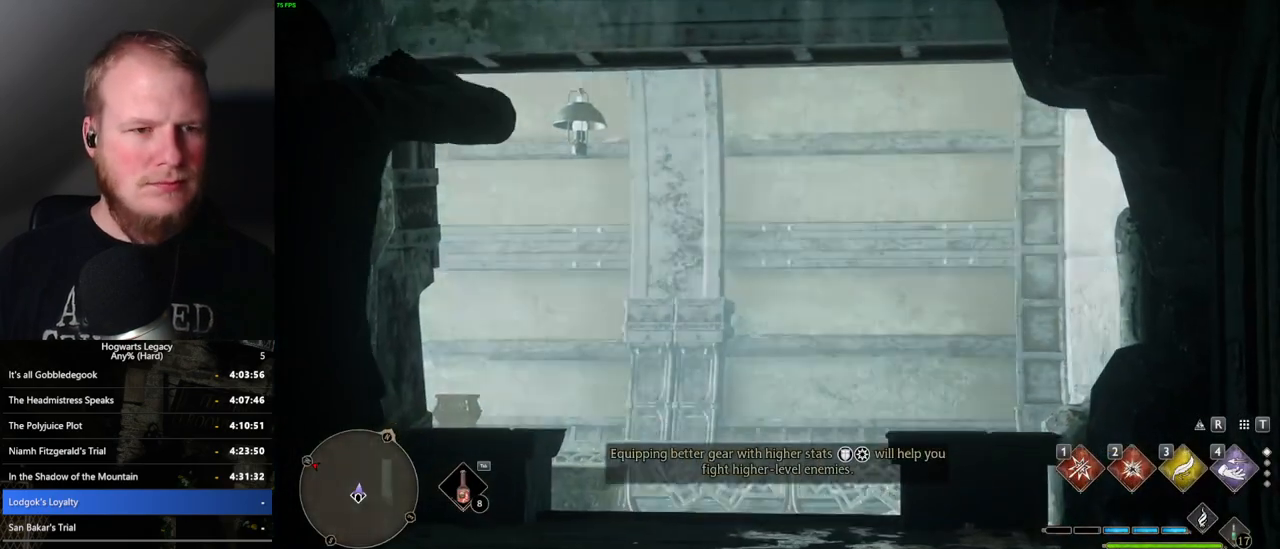
{"keys": [], "mouse": [], "events": []}
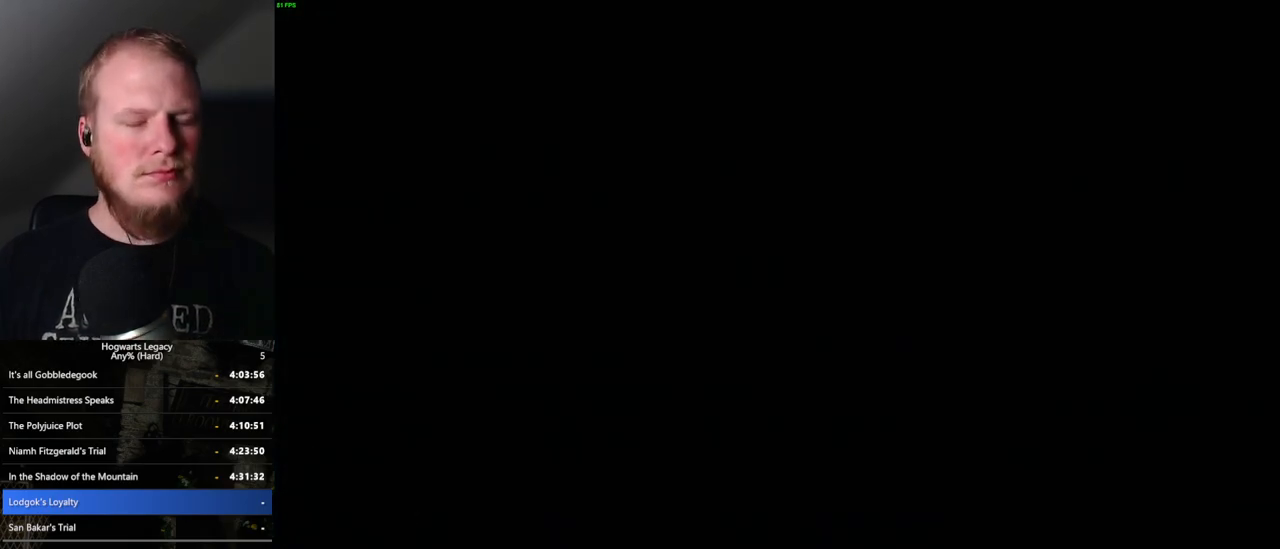
{"keys": [], "mouse": [], "events": []}
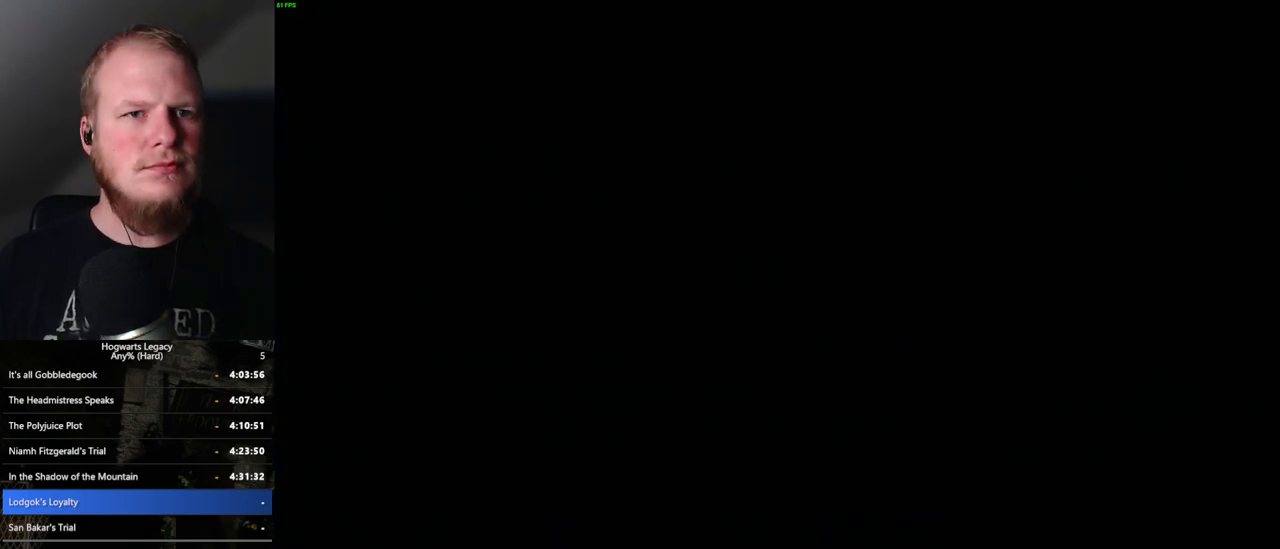
{"keys": [], "mouse": [], "events": []}
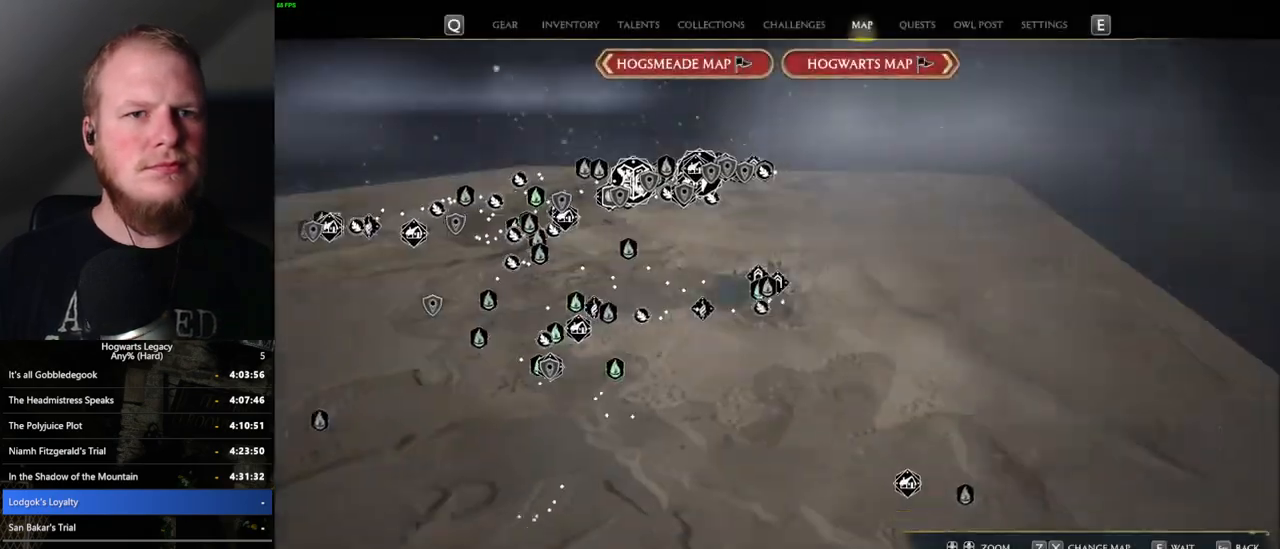
{"keys": [], "mouse": [], "events": [[167, "z", "down"], [334, "z", "up"]]}
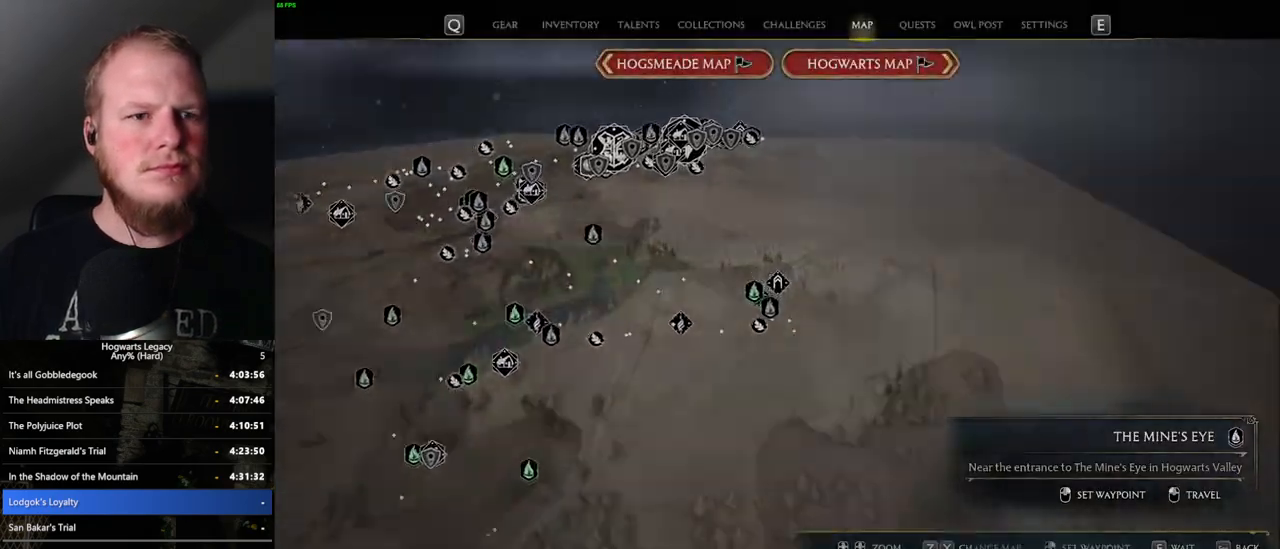
{"keys": [], "mouse": [], "events": []}
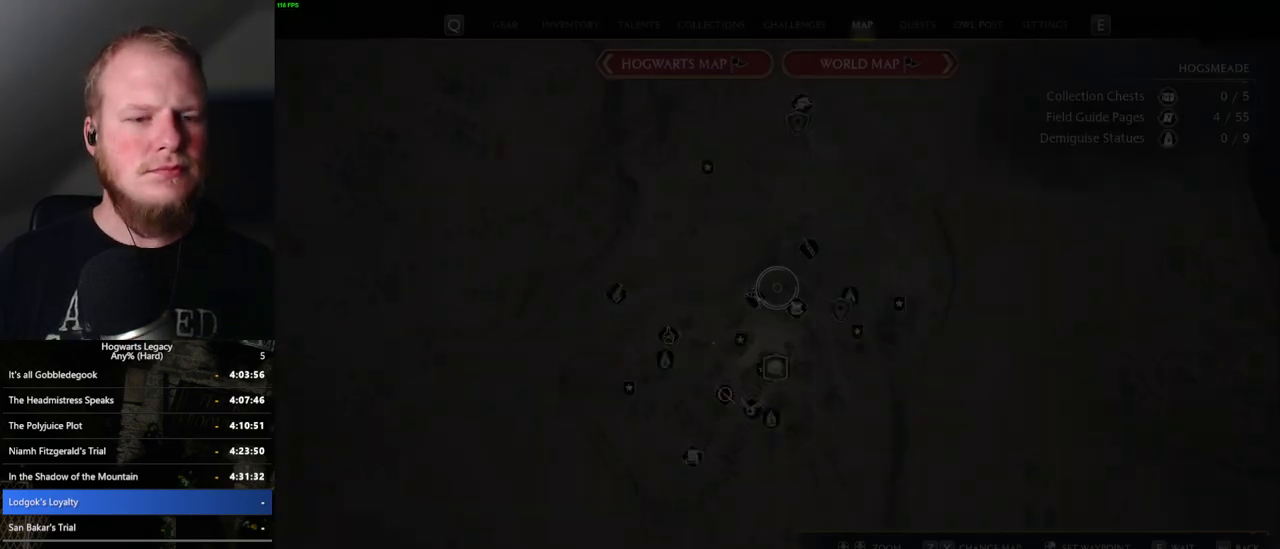
{"keys": [], "mouse": [], "events": []}
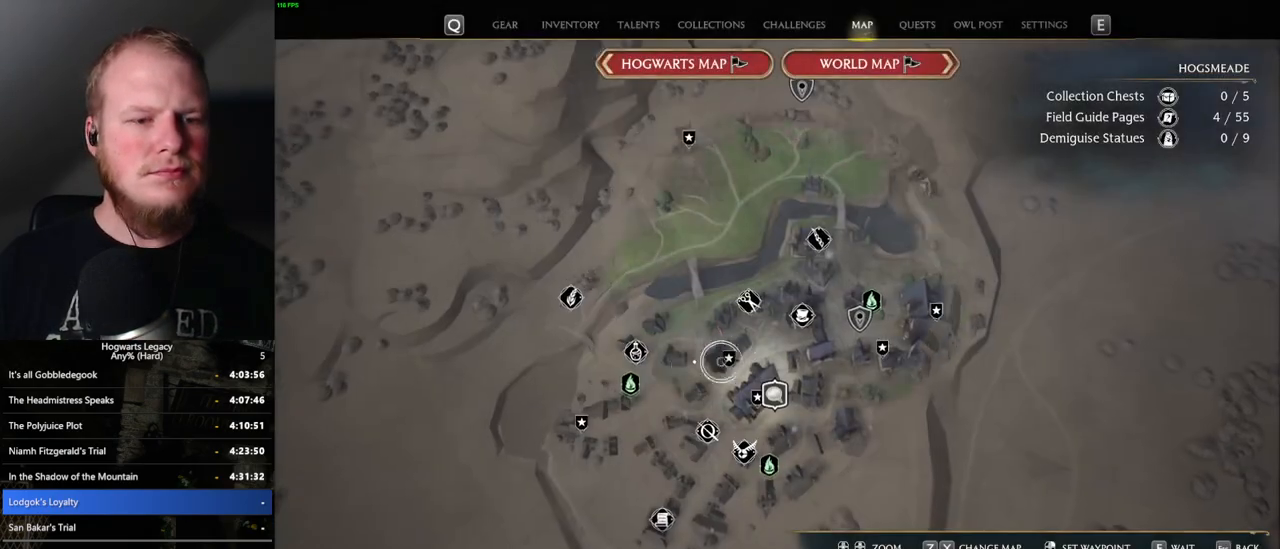
{"keys": [], "mouse": [], "events": [[350, "mouse_left", "down"], [450, "mouse_left", "up"]]}
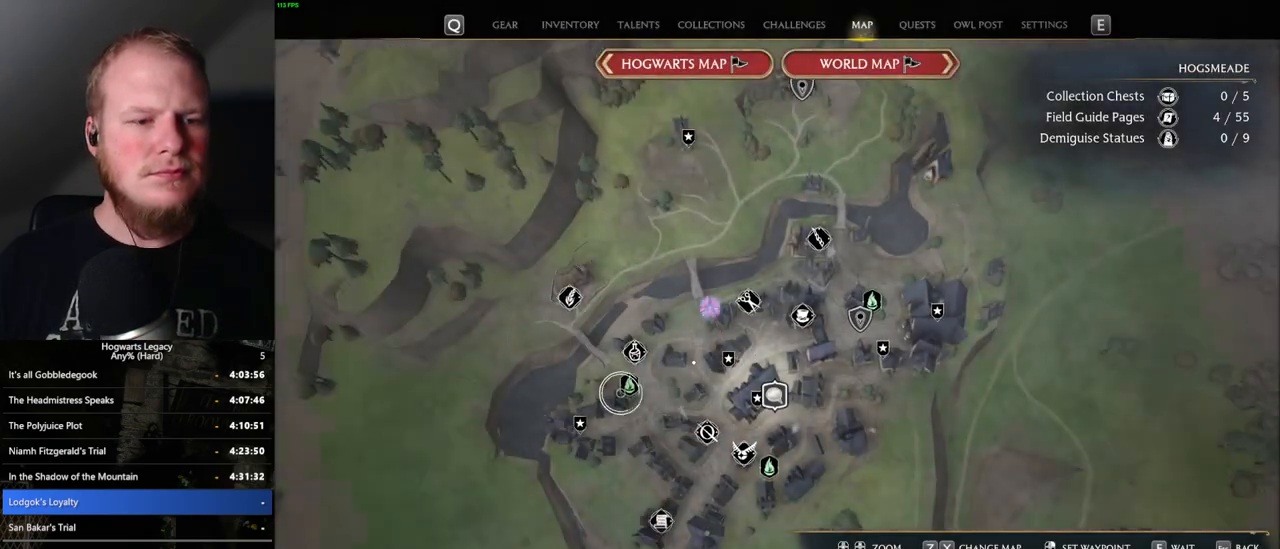
{"keys": [], "mouse": [], "events": [[234, "mouse_left", "down"], [317, "mouse_left", "up"]]}